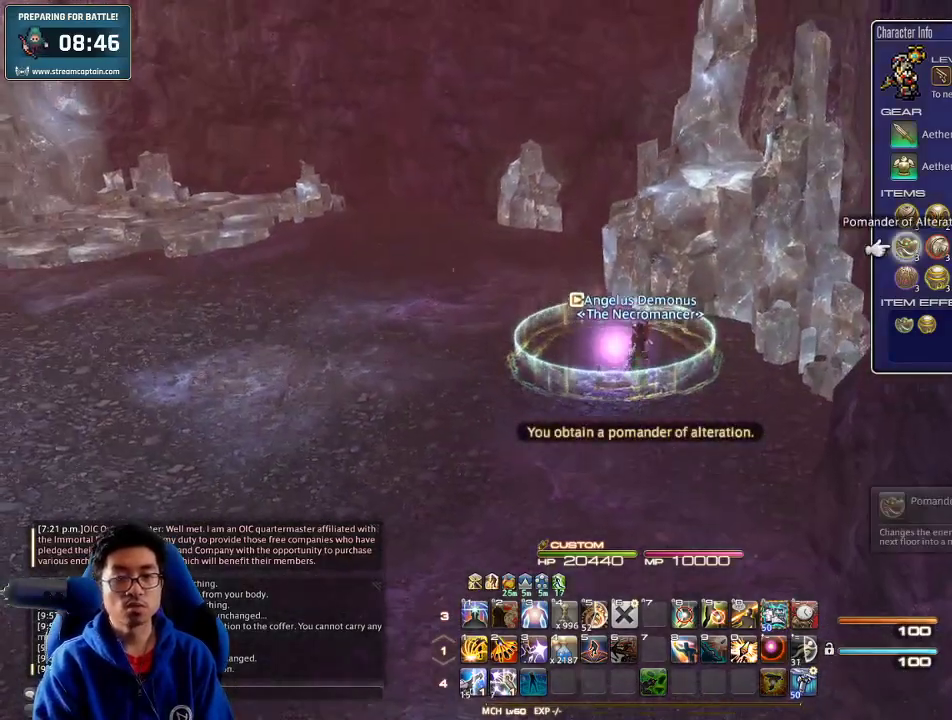
Gameplay with keyboard; each line is a JSON object with the keys held at the frame after it. "events" lists presses ("down") and releases ("up") of ".", "/", "0", "1", "2", "3", "4", "5", "6", "7", "8", "9", "a", "alt_l", "alt_r", "b", "backslash", "backspace", "c", "caps_lock", "comma", "ctrl_l", "ctrl_r", "d", "down", "e", "equals", "escape", "f", "f1", "f10", "f11", "f12", "f2", "f3", "f4", "f5", "f6", "f7", "f8", "f9", "g", "h", "i", "j", "k", "l", "lbracket", "left", "m", "minus", "n", "o", "p", "q", "quote", "r", "rbracket", "return", "right", "s", "semicolon", "shift_l", "shift_r", "space", "super", "t", "tab", "tilde", "u", "up", "v", "w", "x", "y" and "z" between this image and that frame as [ms after this image, input, new state], when the widget could be followed in between. No other keys are recorded. Mouse input is not recorded.
{"keys": [], "events": [[33, "f3", "up"], [100, "w", "up"]]}
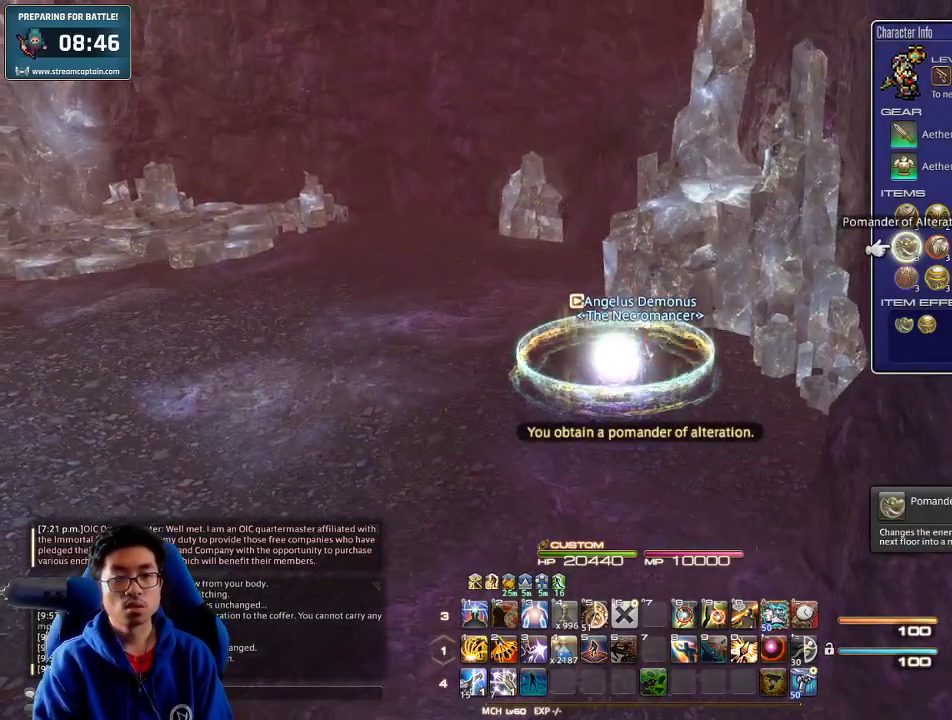
{"keys": [], "events": [[233, "escape", "down"], [300, "escape", "up"]]}
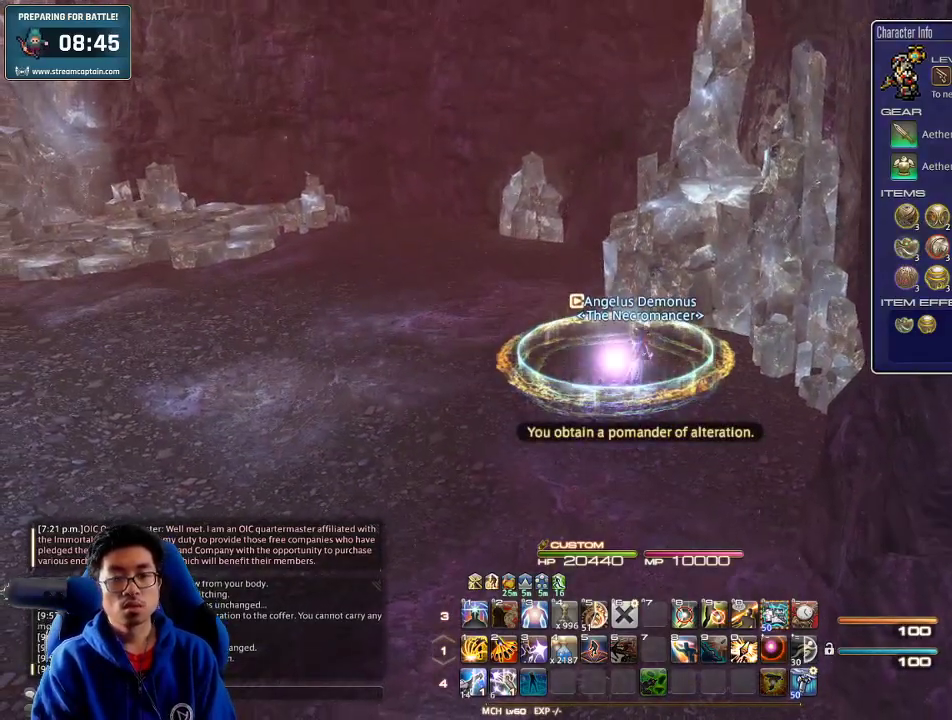
{"keys": ["l"], "events": [[67, "f3", "down"], [167, "f3", "up"], [267, "l", "down"], [333, "l", "up"], [433, "l", "down"]]}
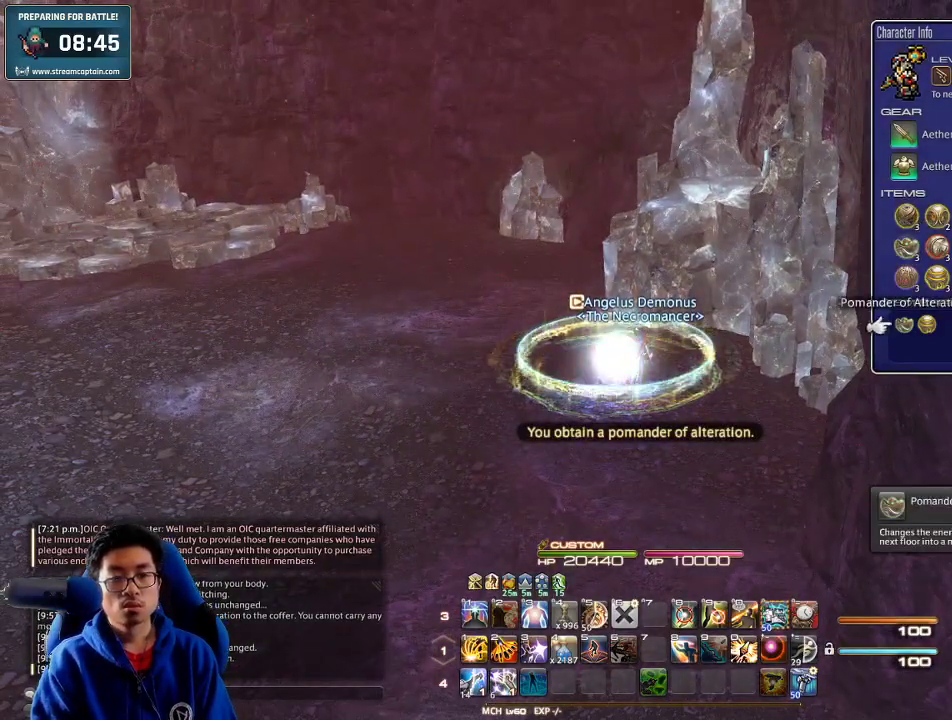
{"keys": [], "events": [[33, "escape", "down"], [33, "l", "up"], [133, "escape", "up"]]}